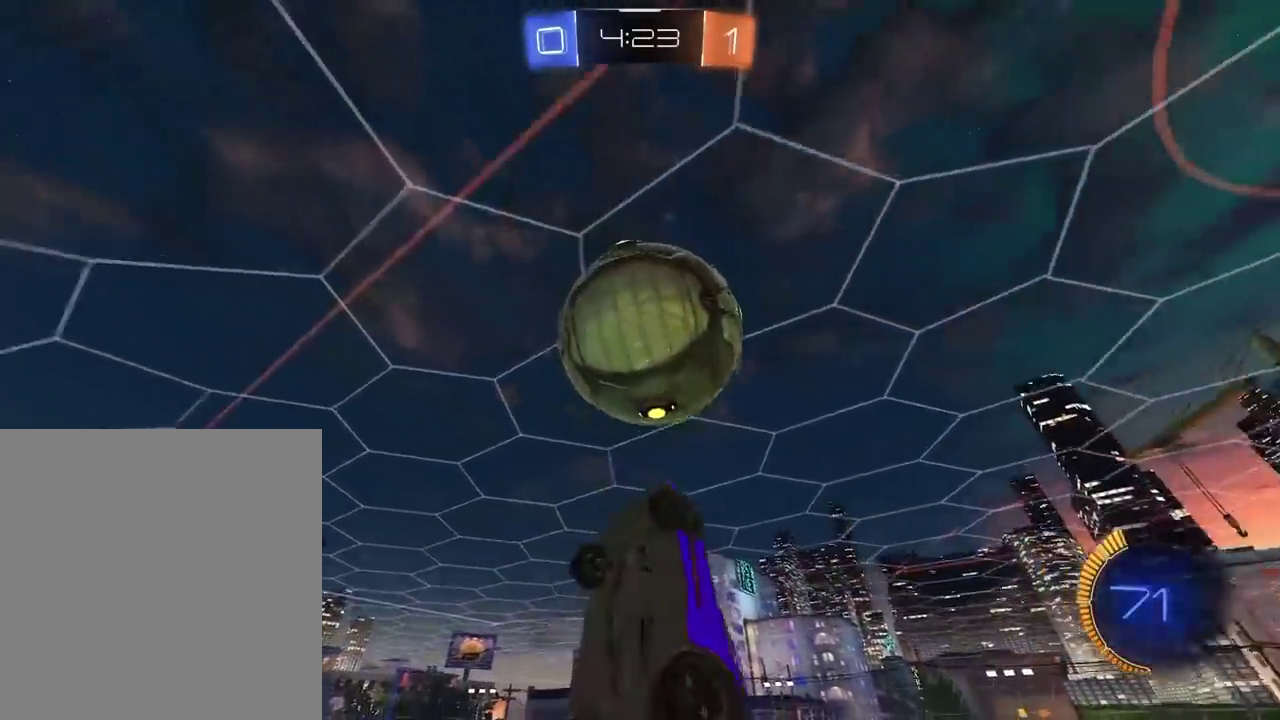
Gameplay with a controller (PlayStation layout); each line is a JSON object with the inputs held at the frame after it. "events" lists button and stick changes between this image and that frame as [ms after this image, input, new state], when the widget could be followed in between. Not read: L1.
{"buttons": ["L2"], "left_stick": "up", "right_stick": "center", "events": [[67, "R1", "up"], [67, "left_stick", "down-left"], [83, "R2", "up"], [133, "left_stick", "center"], [433, "left_stick", "up"], [467, "L2", "down"]]}
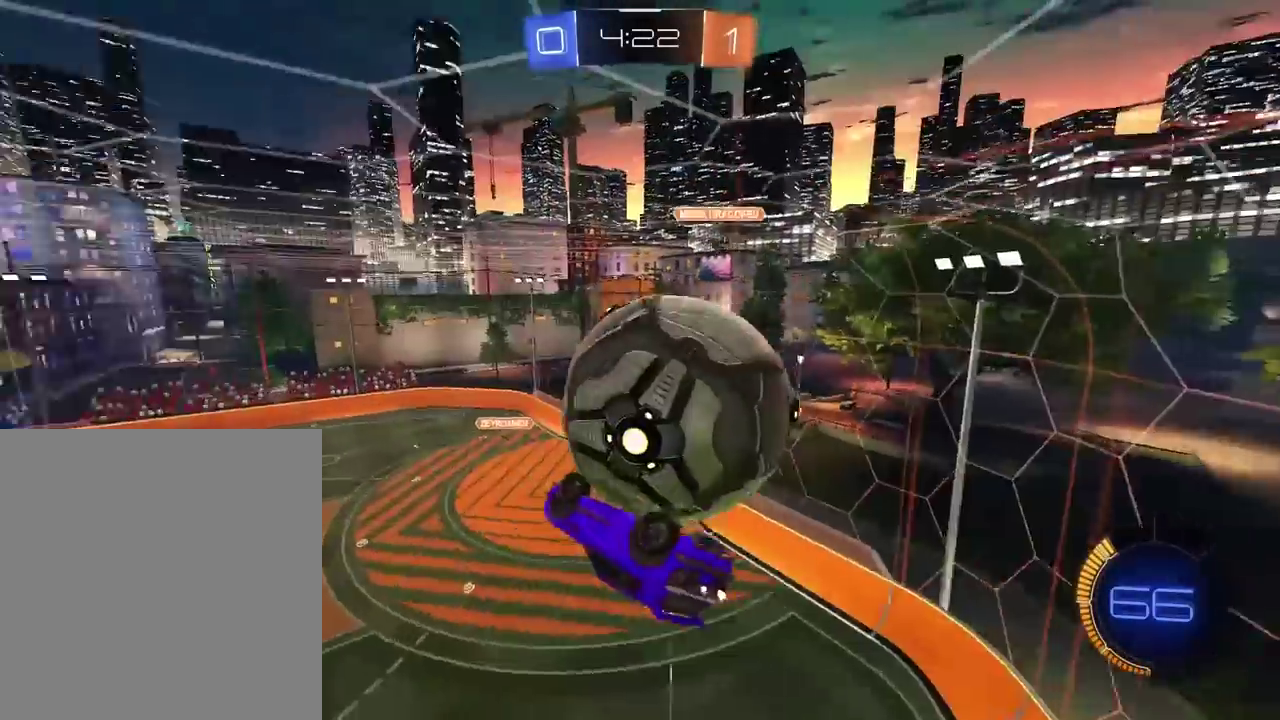
{"buttons": ["L2", "R1"], "left_stick": "down", "right_stick": "center", "events": [[183, "left_stick", "down-left"], [300, "L2", "up"], [300, "left_stick", "right"], [367, "R1", "down"], [417, "L2", "down"], [417, "left_stick", "down-right"], [467, "left_stick", "down"]]}
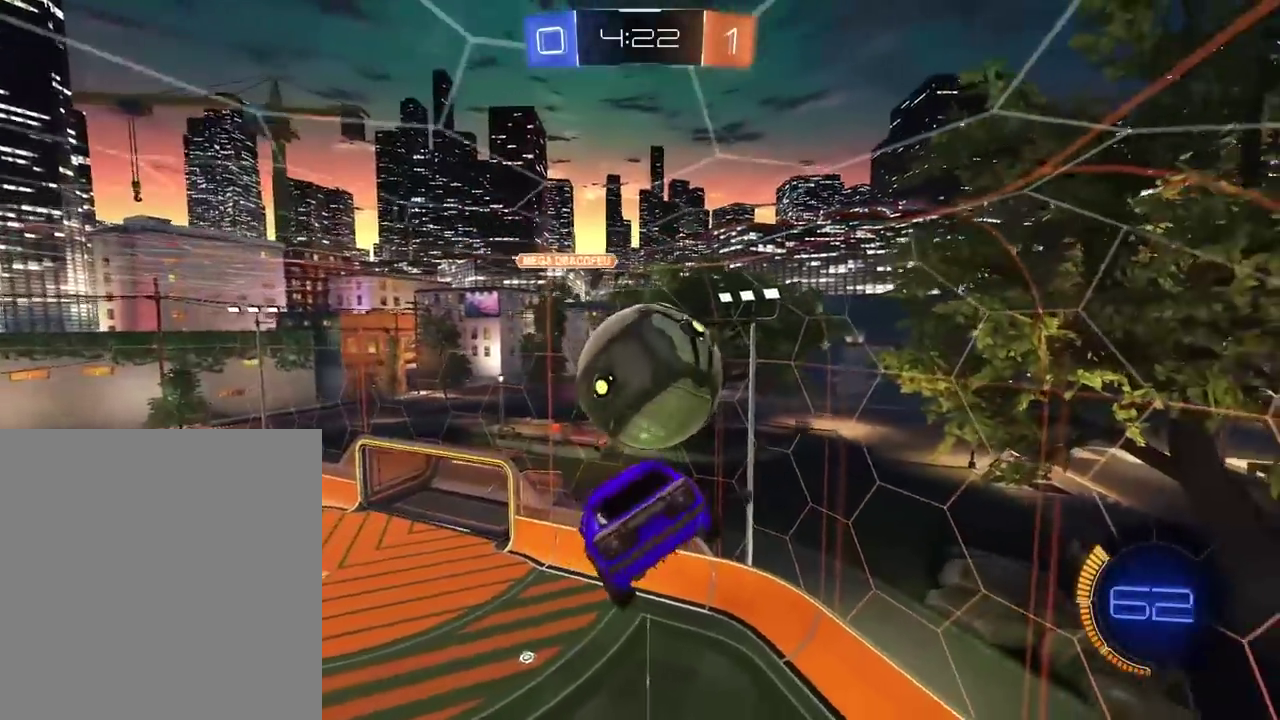
{"buttons": ["L2", "R1", "R2"], "left_stick": "left", "right_stick": "center", "events": [[17, "R2", "down"], [83, "R1", "up"], [117, "left_stick", "down-left"], [167, "R1", "down"], [433, "left_stick", "left"]]}
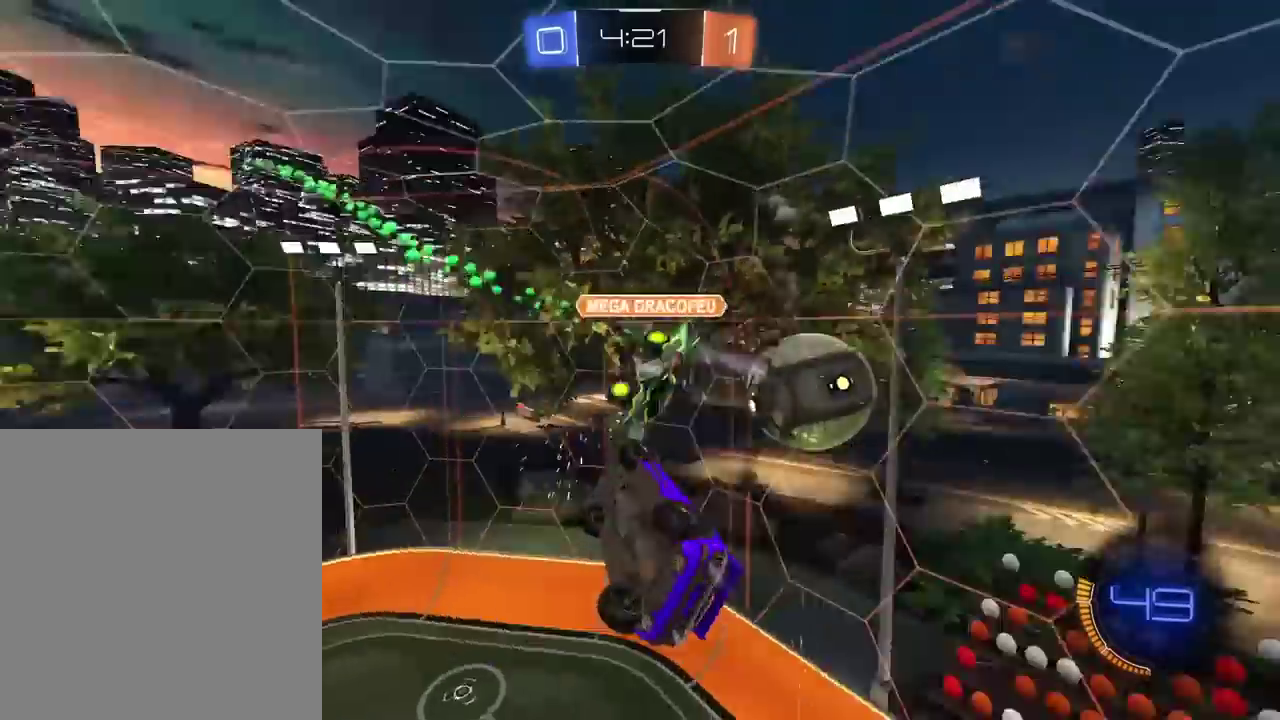
{"buttons": ["L2", "R2"], "left_stick": "center", "right_stick": "center", "events": [[50, "R1", "up"], [67, "R2", "up"], [133, "left_stick", "up"], [283, "left_stick", "center"], [450, "R2", "down"]]}
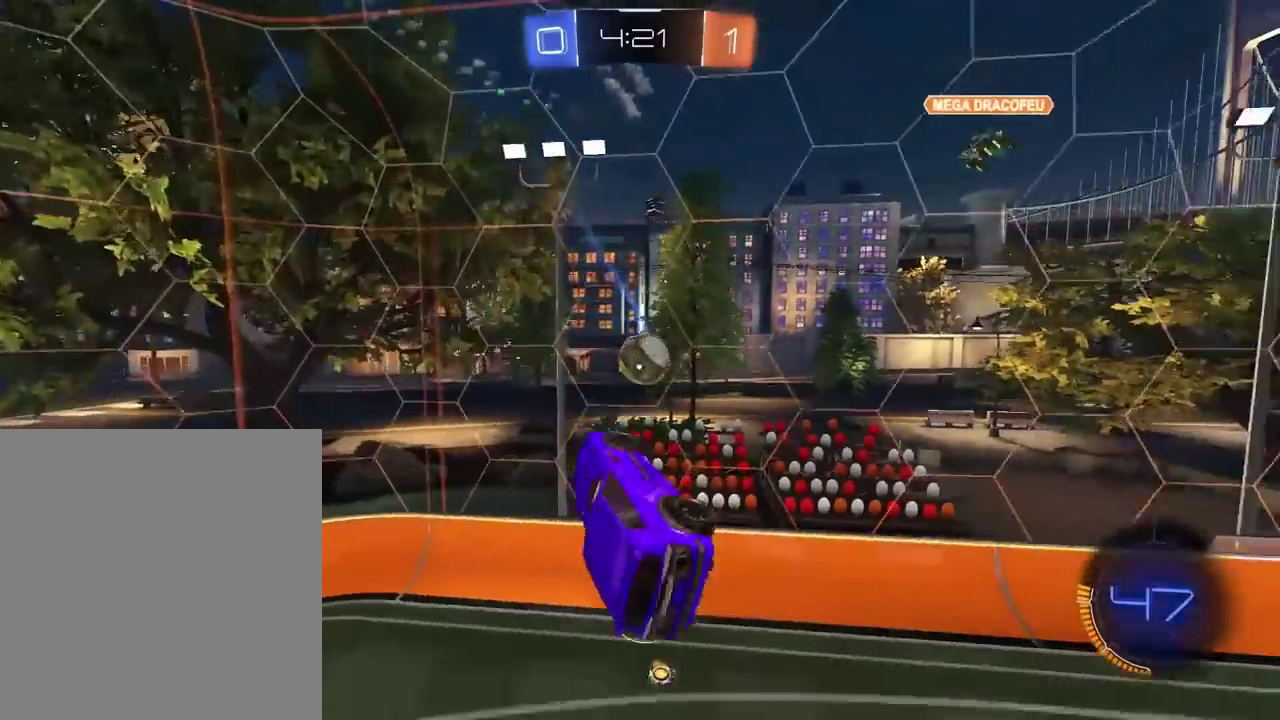
{"buttons": [], "left_stick": "center", "right_stick": "center", "events": [[17, "L2", "up"], [50, "R2", "up"], [117, "R2", "down"], [167, "R1", "down"], [233, "L2", "down"], [283, "L2", "up"], [417, "R1", "up"], [417, "R2", "up"]]}
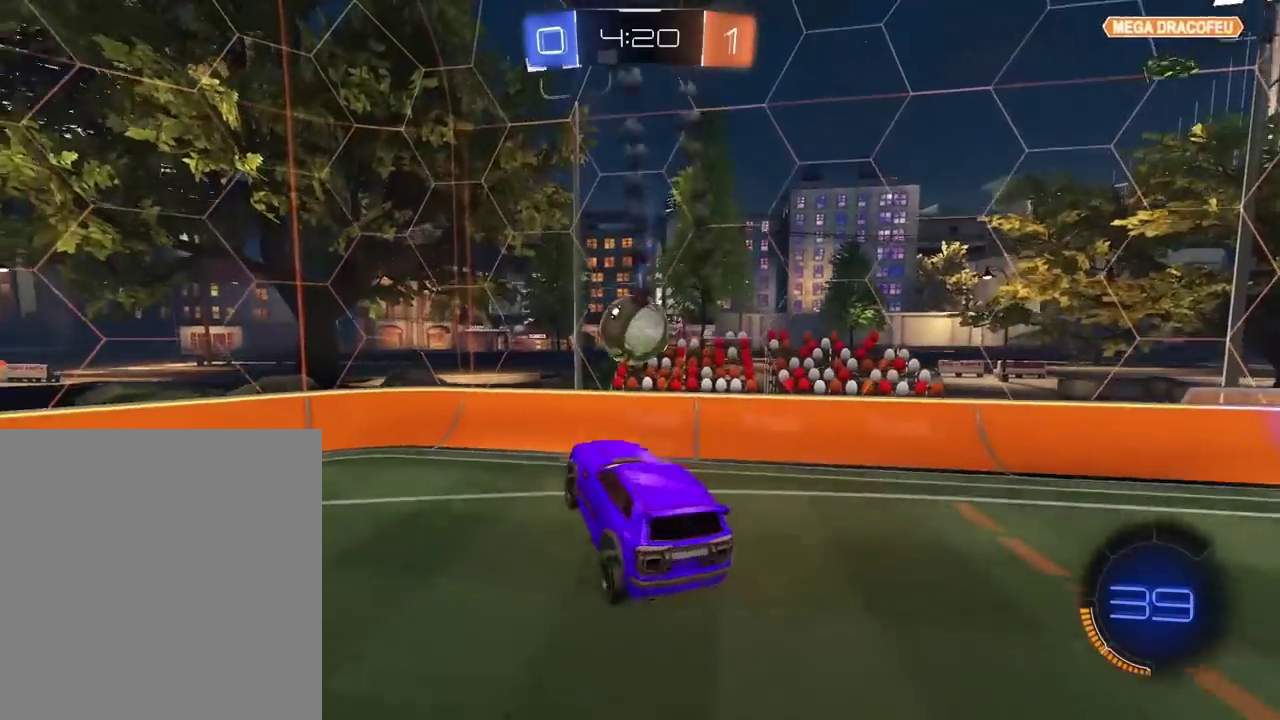
{"buttons": ["L2"], "left_stick": "up-right", "right_stick": "center", "events": [[17, "left_stick", "down-left"], [117, "left_stick", "left"], [217, "left_stick", "up-left"], [250, "L2", "down"], [433, "left_stick", "up-right"]]}
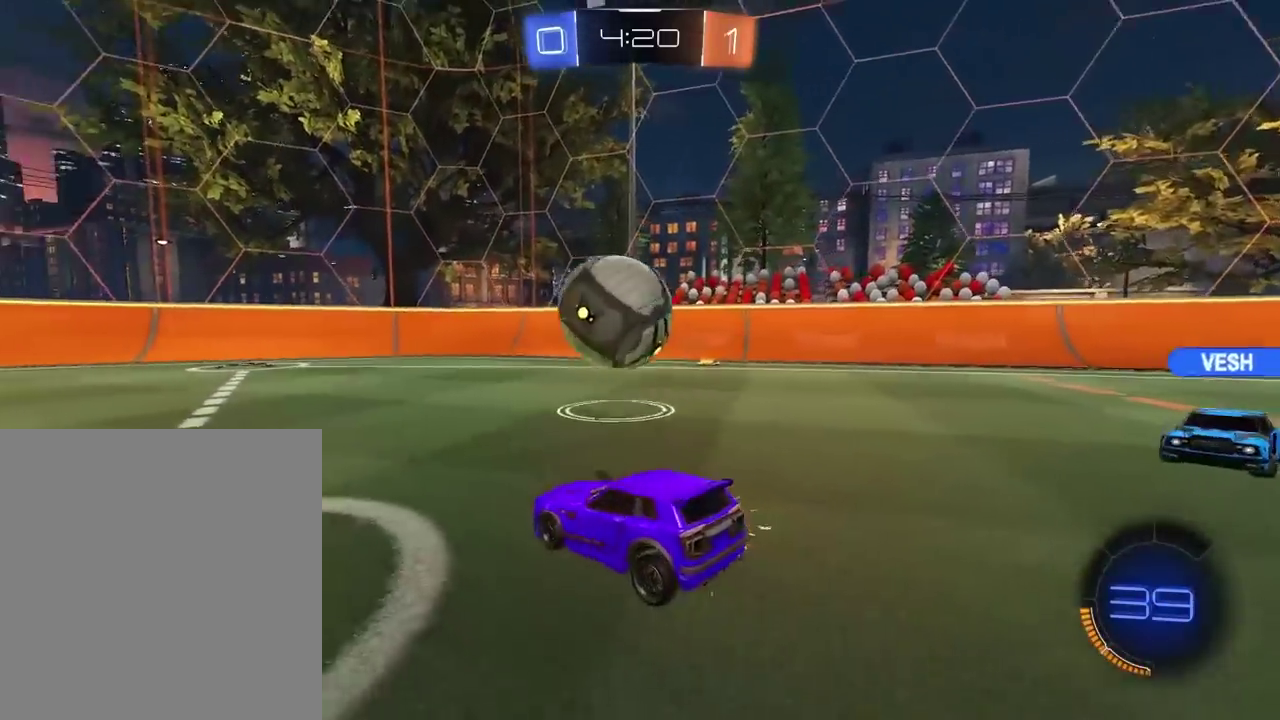
{"buttons": ["L2"], "left_stick": "center", "right_stick": "center", "events": [[83, "left_stick", "left"], [283, "left_stick", "center"]]}
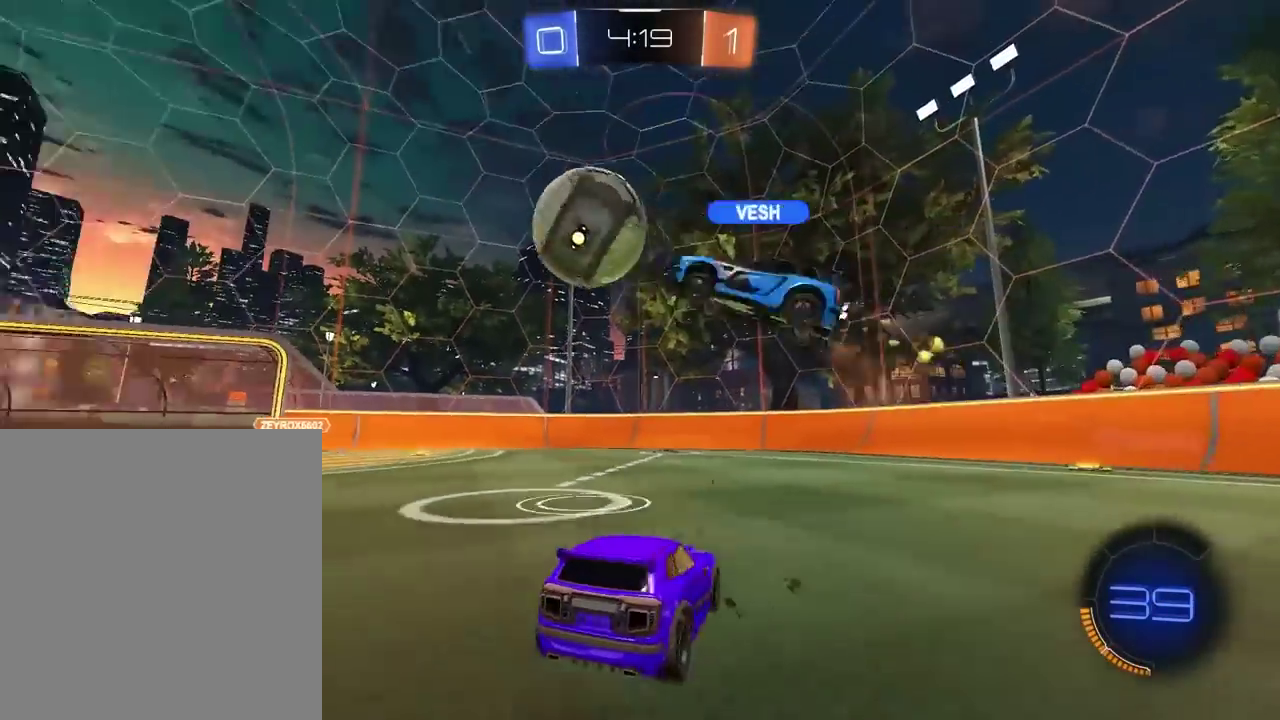
{"buttons": ["CROSS"], "left_stick": "down", "right_stick": "center", "events": [[167, "left_stick", "left"], [500, "CROSS", "down"], [500, "L2", "up"], [500, "left_stick", "down"]]}